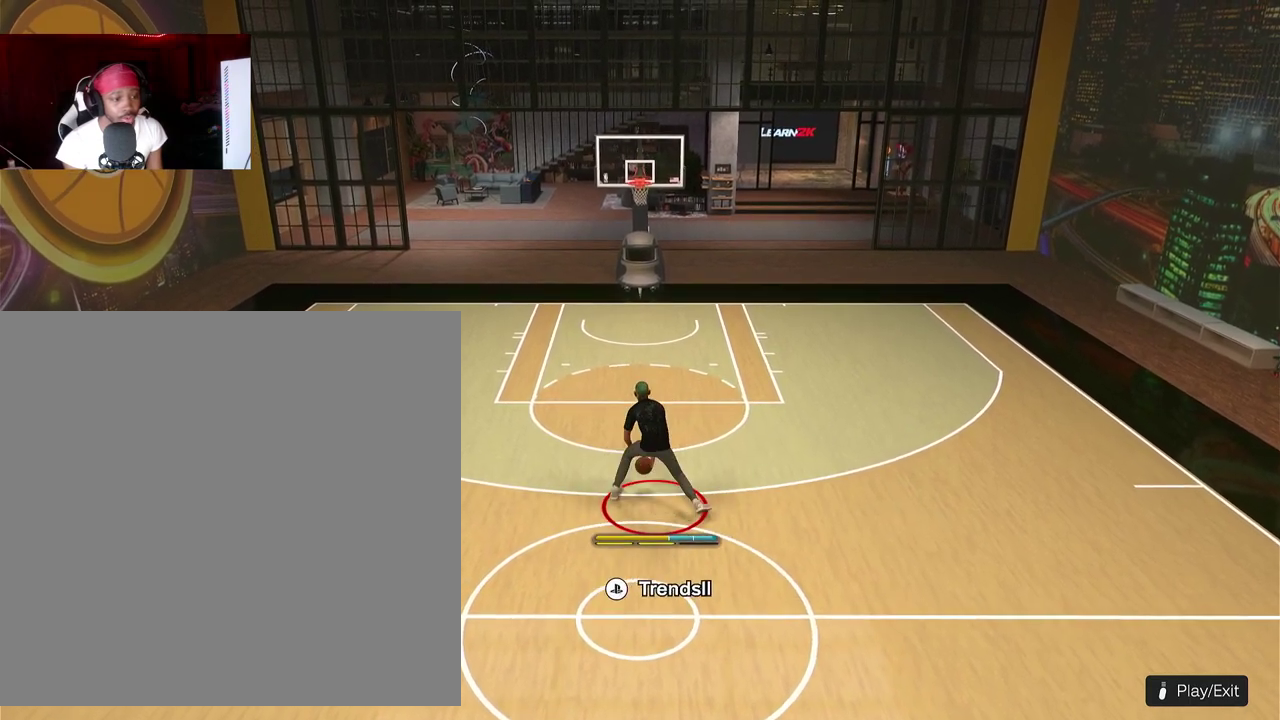
Gameplay with a controller (PlayStation layout); each line is a JSON object with the inputs held at the frame after it (dt_ms = milliseconds from this image to that frame). "events" lists button and stick changes between this image and that frame as [ms after this image, input, new state], when the widget could be followed in between. This document gives stick clicks only as held states, not as events. Not read: R3 right_stick.
{"dt_ms": 400, "buttons": ["R2", "L3"], "left_stick": "left", "events": [[67, "left_stick", "left"]]}
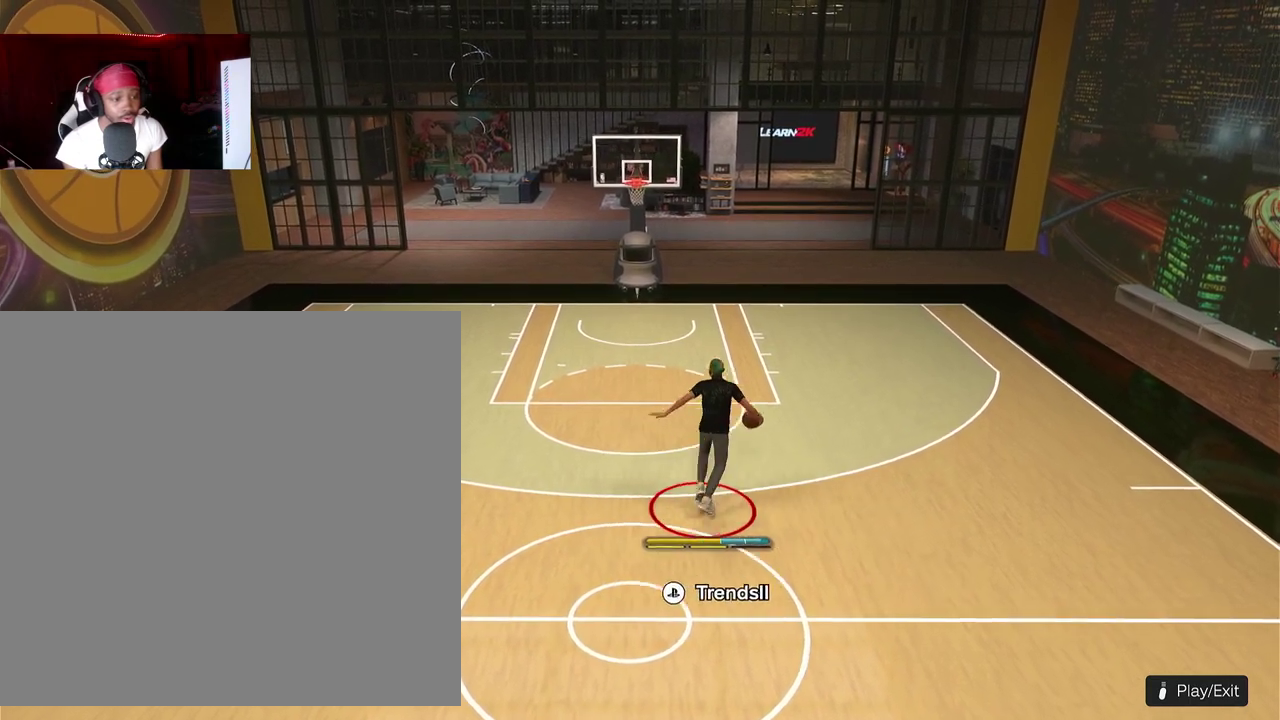
{"dt_ms": 400, "buttons": ["R2", "L3"], "left_stick": "left", "events": []}
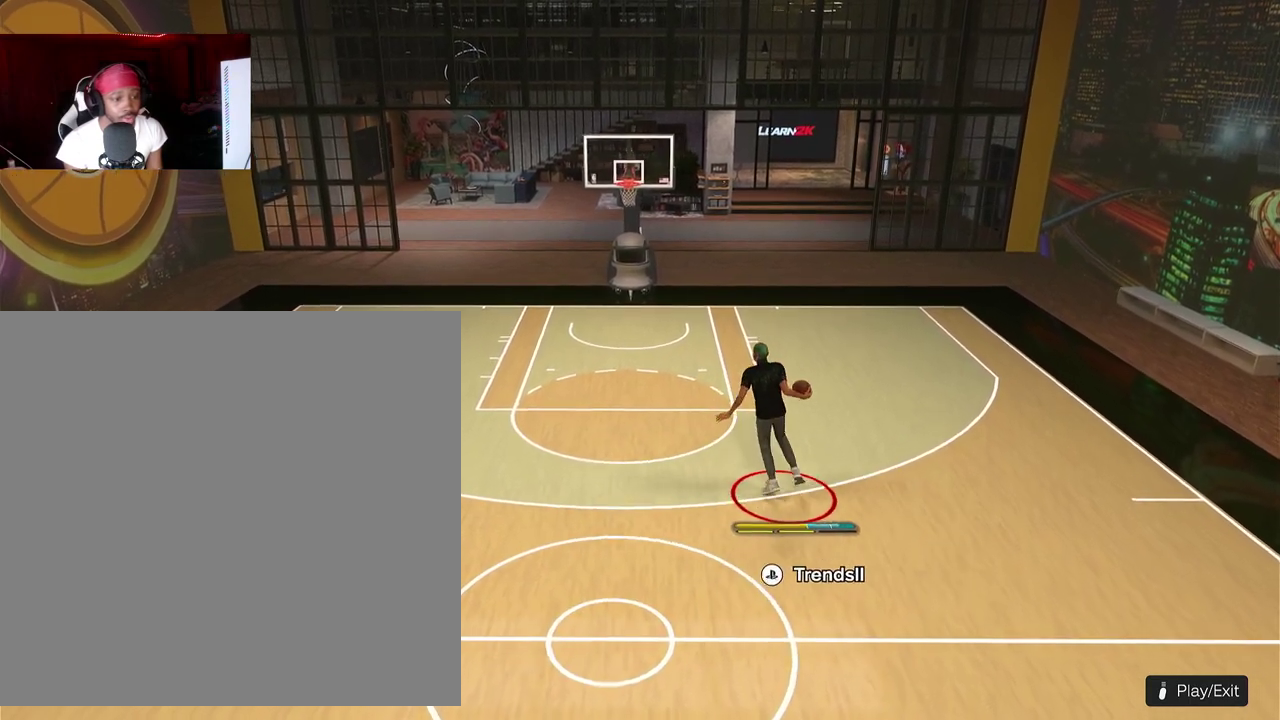
{"dt_ms": 600, "buttons": [], "left_stick": "center", "events": [[350, "left_stick", "center"], [450, "R2", "up"]]}
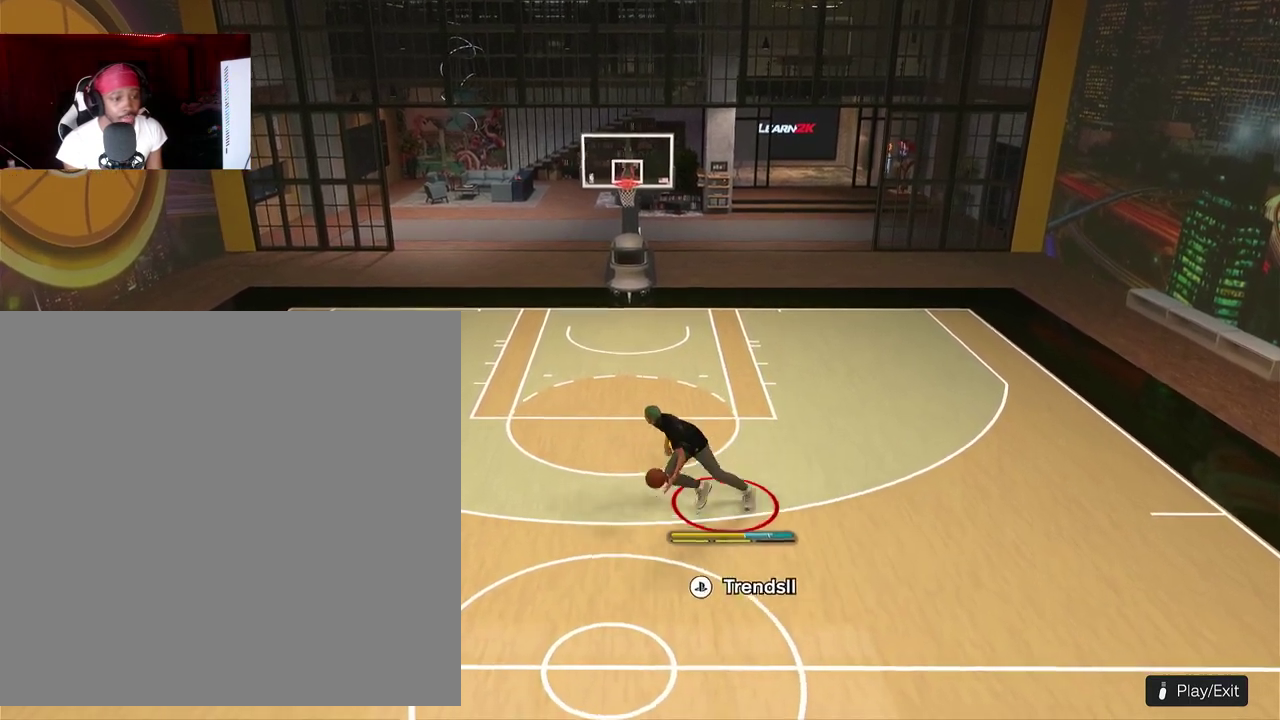
{"dt_ms": 300, "buttons": [], "left_stick": "center", "events": []}
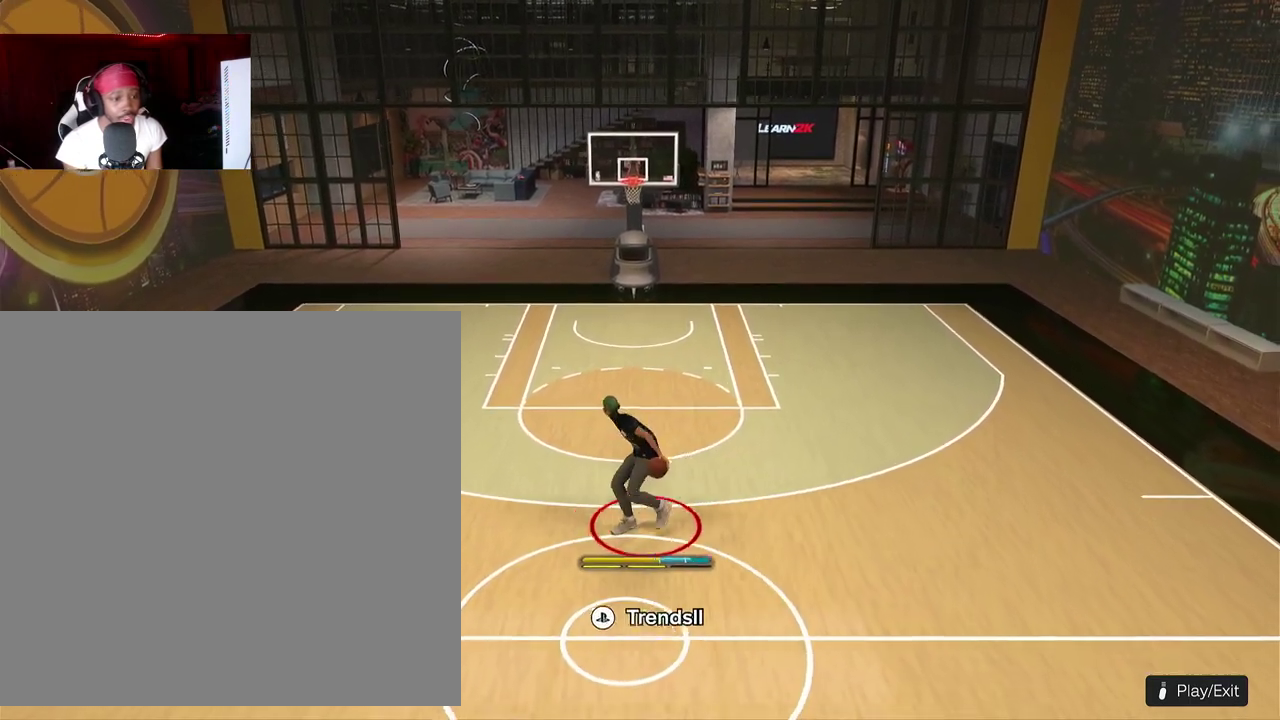
{"dt_ms": 800, "buttons": ["R2"], "left_stick": "center"}
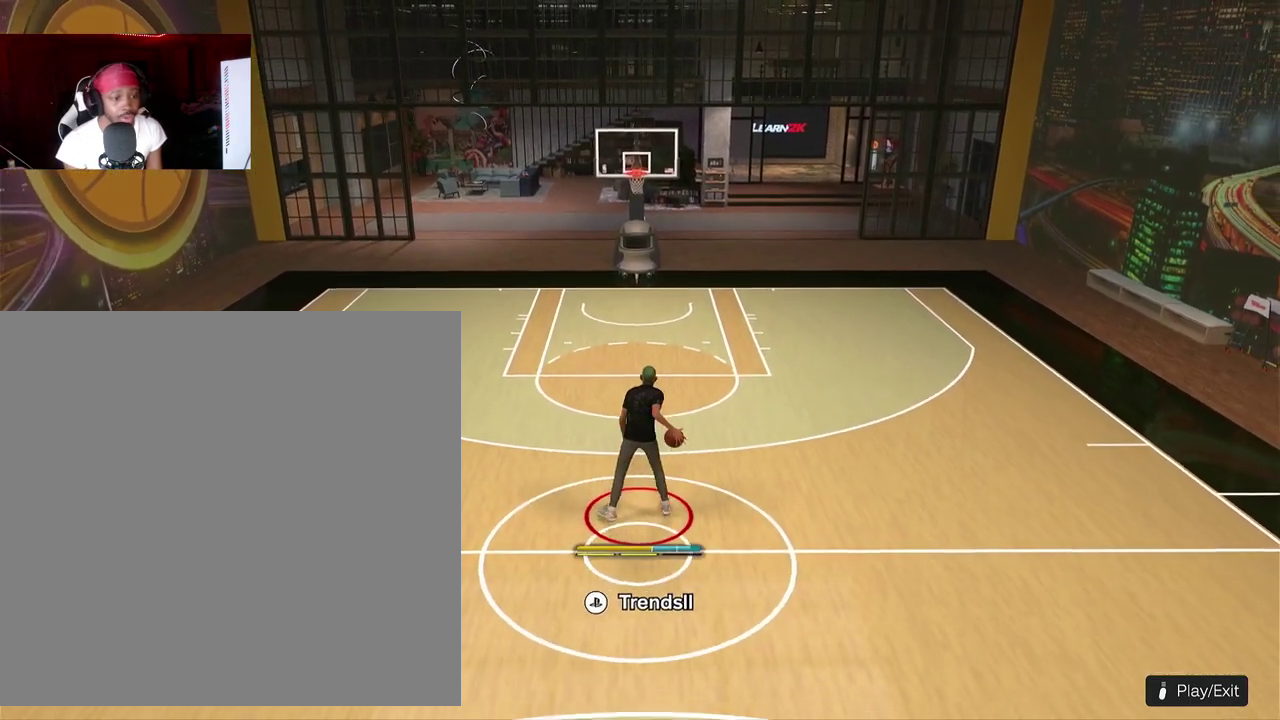
{"dt_ms": 400, "buttons": ["R2"], "left_stick": "center", "events": []}
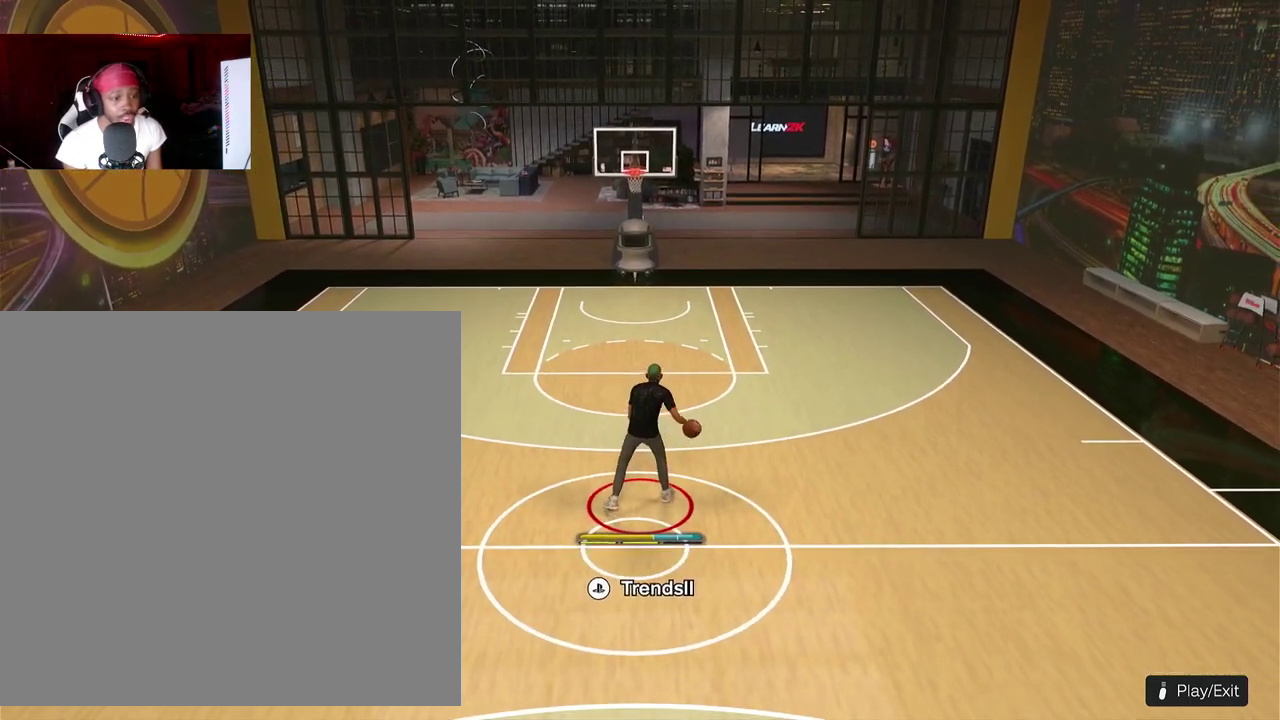
{"dt_ms": 500, "buttons": [], "left_stick": "right"}
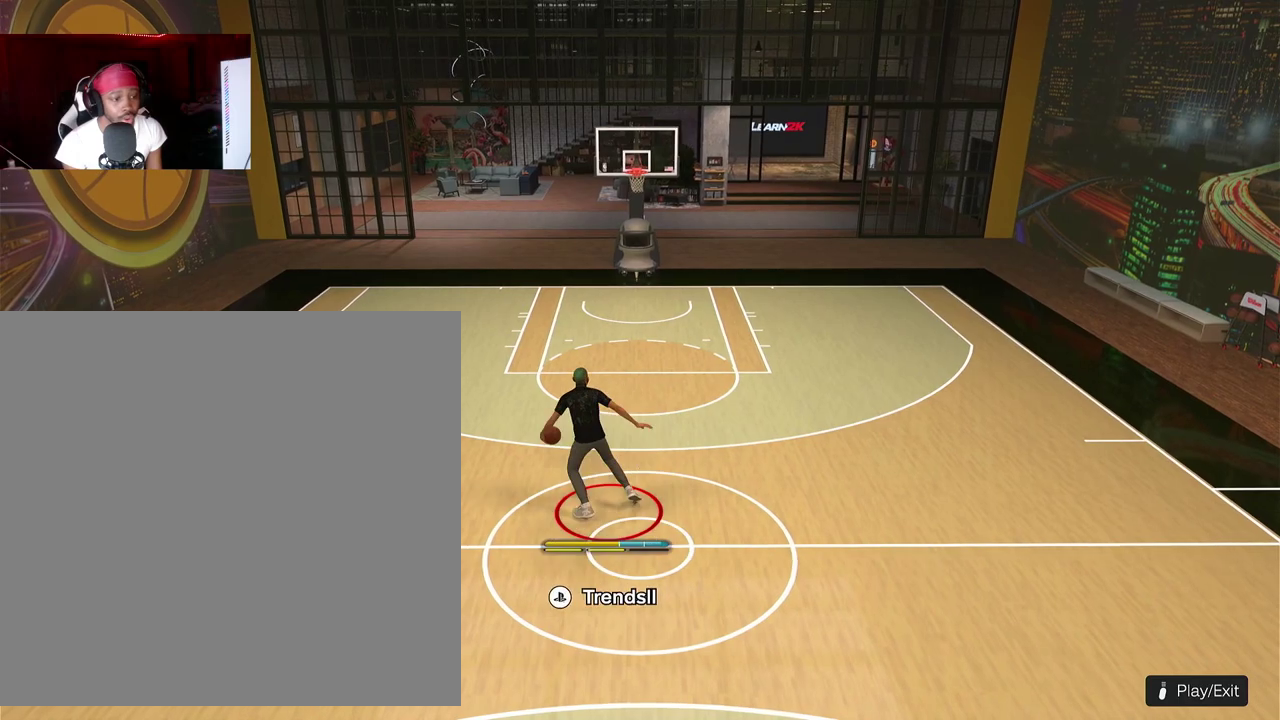
{"dt_ms": 500, "buttons": ["R2"], "left_stick": "right"}
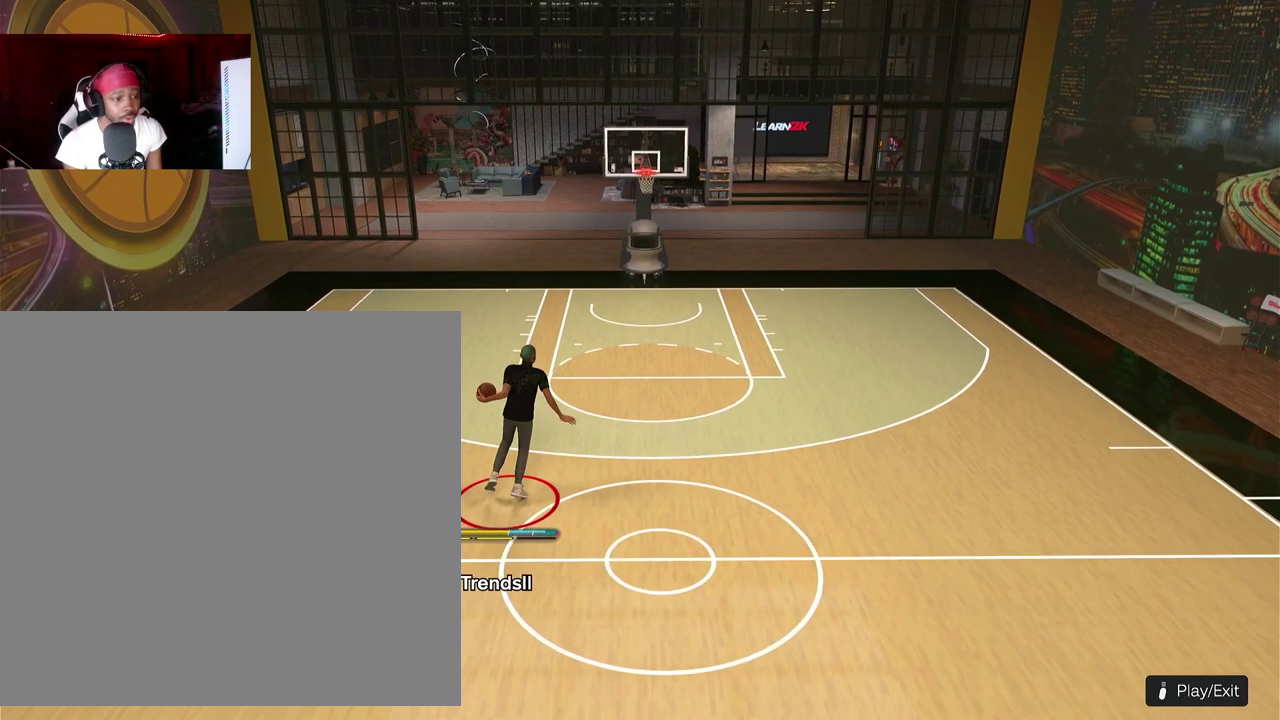
{"dt_ms": 500, "buttons": [], "left_stick": "center"}
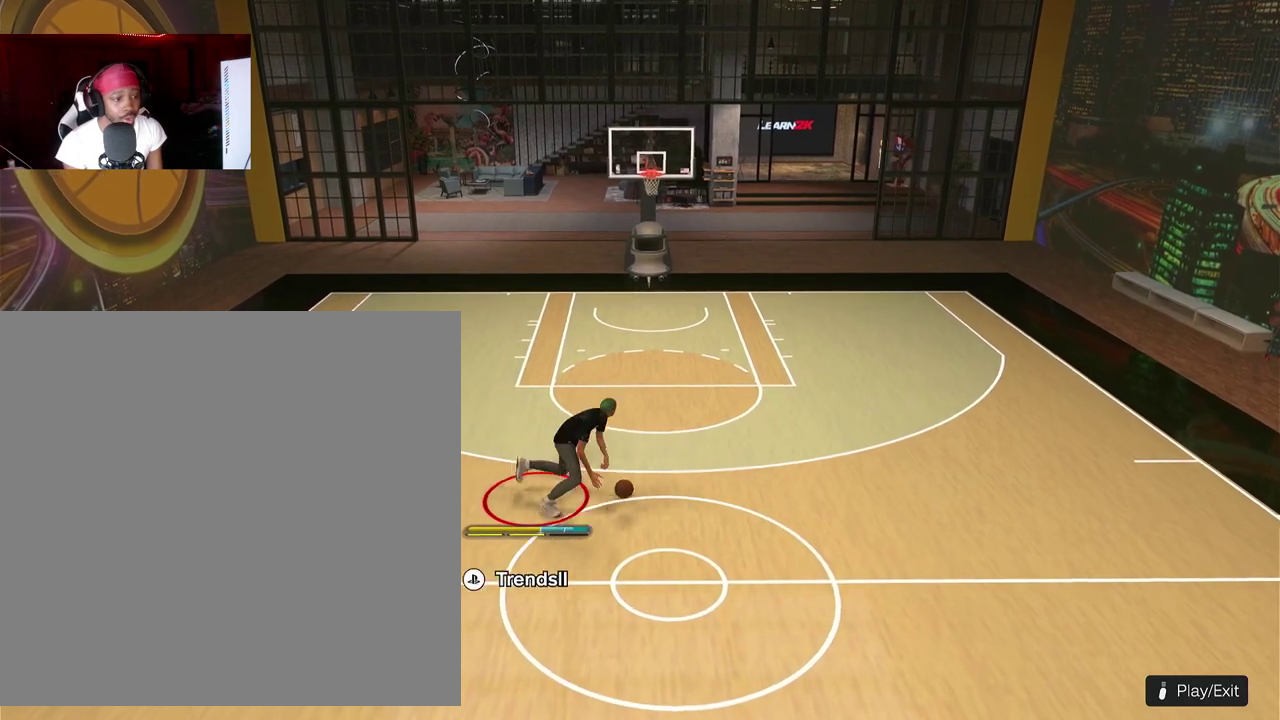
{"dt_ms": 300, "buttons": [], "left_stick": "center", "events": []}
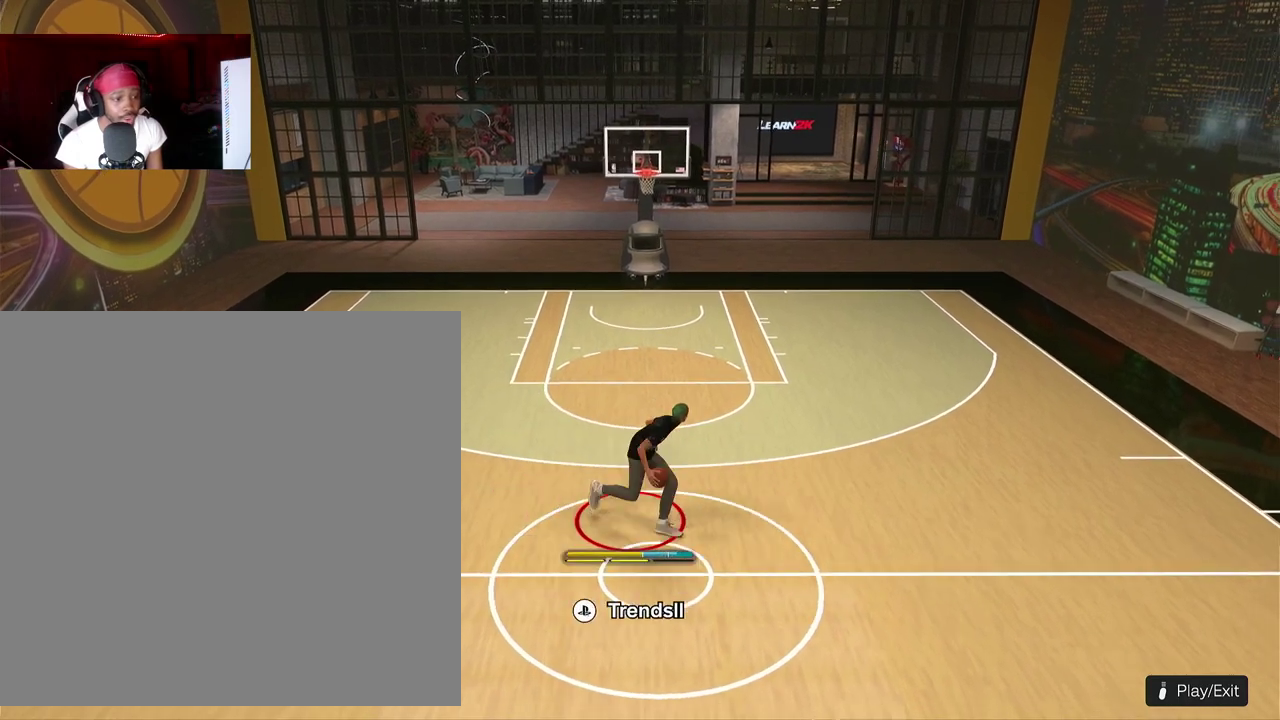
{"dt_ms": 900, "buttons": ["R2"], "left_stick": "center", "events": [[683, "R2", "down"]]}
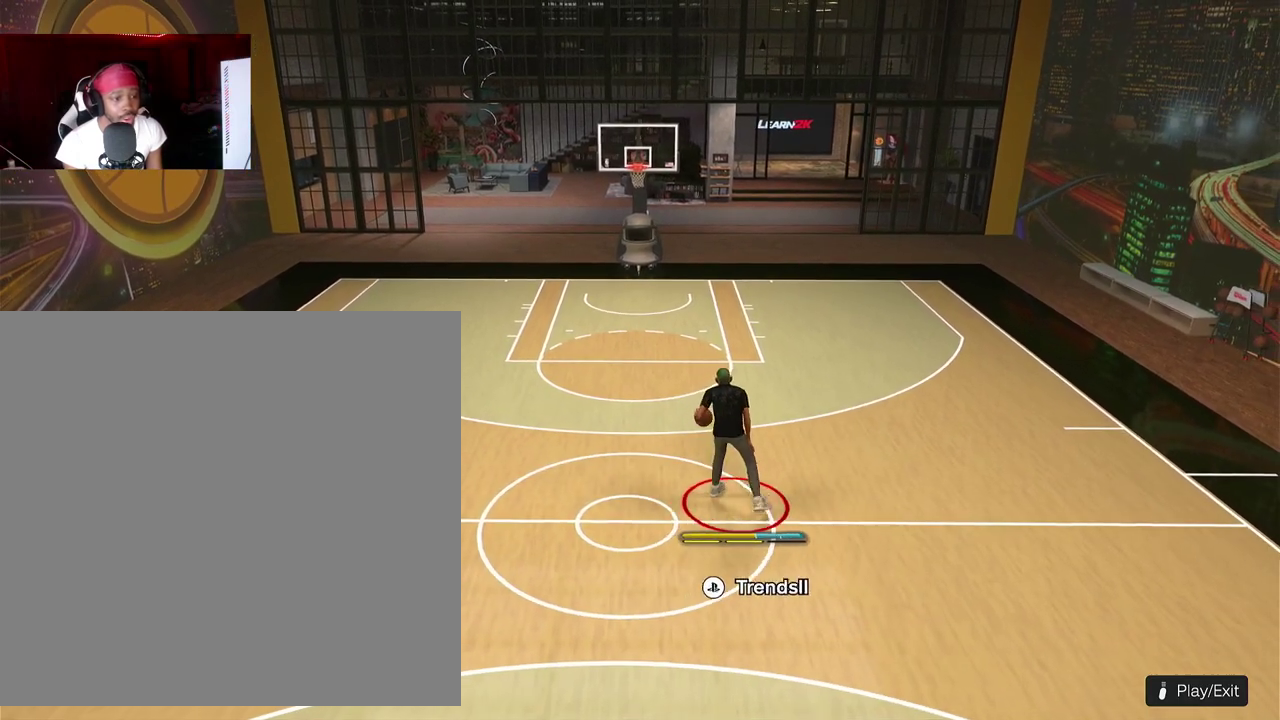
{"dt_ms": 300, "buttons": ["R2"], "left_stick": "center", "events": []}
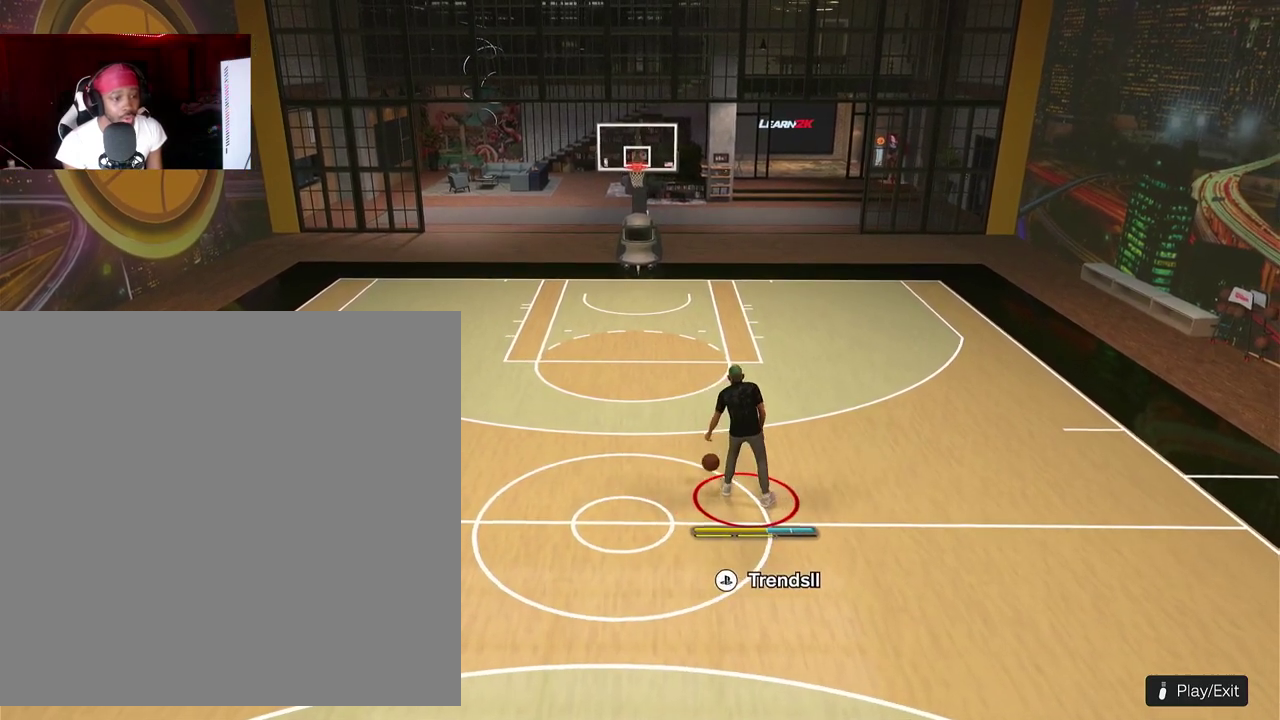
{"dt_ms": 700, "buttons": ["R2"], "left_stick": "left"}
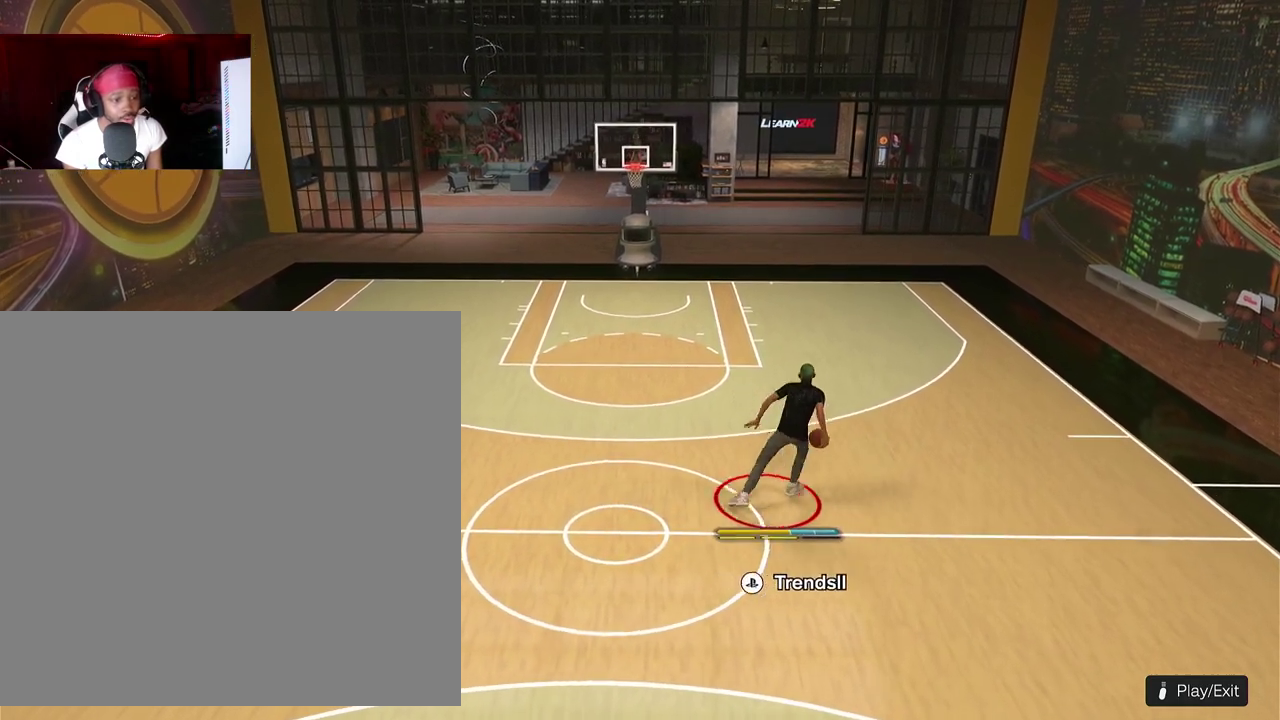
{"dt_ms": 300, "buttons": ["R2", "L3"], "left_stick": "left"}
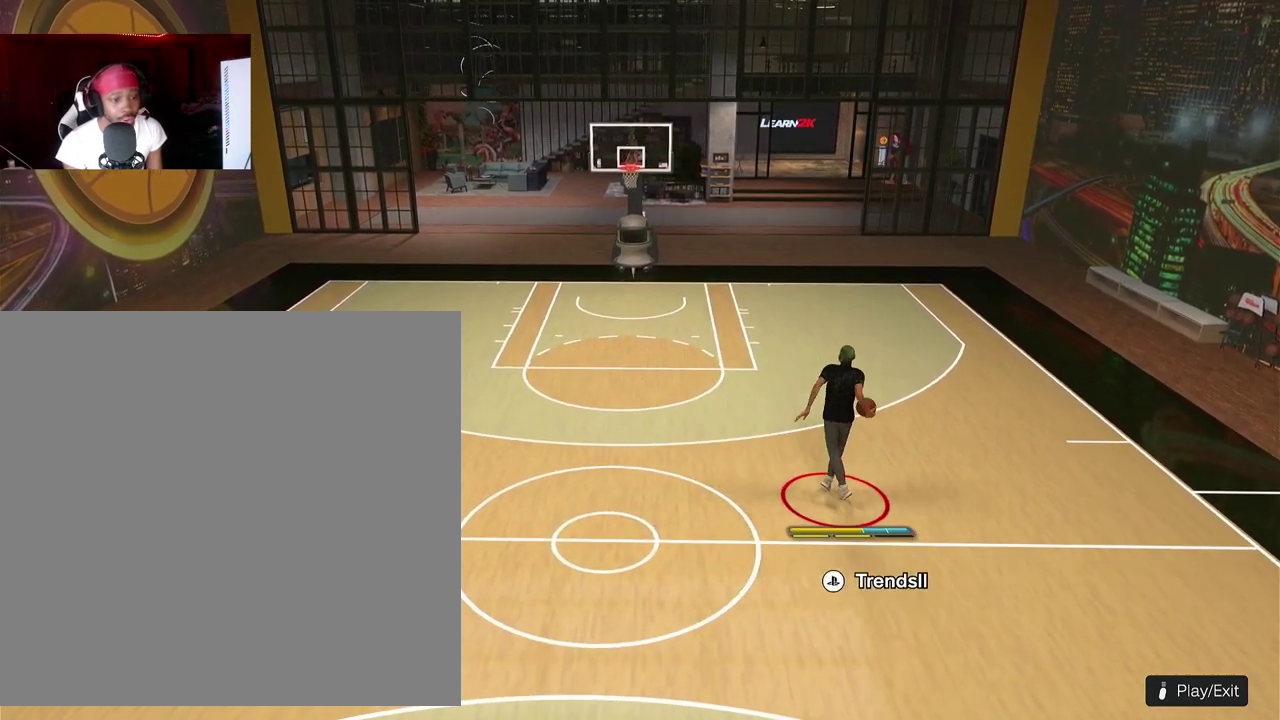
{"dt_ms": 500, "buttons": ["R2", "L3"], "left_stick": "left", "events": []}
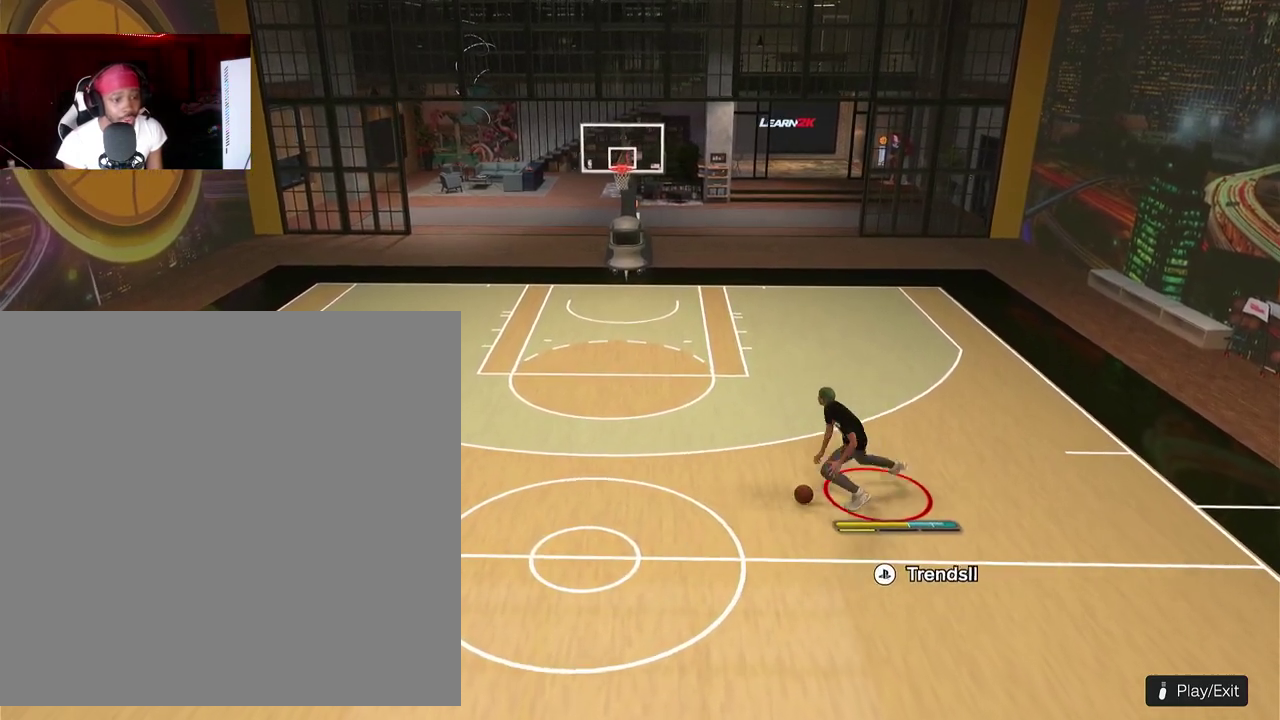
{"dt_ms": 500, "buttons": [], "left_stick": "center", "events": [[33, "left_stick", "center"], [50, "R2", "up"]]}
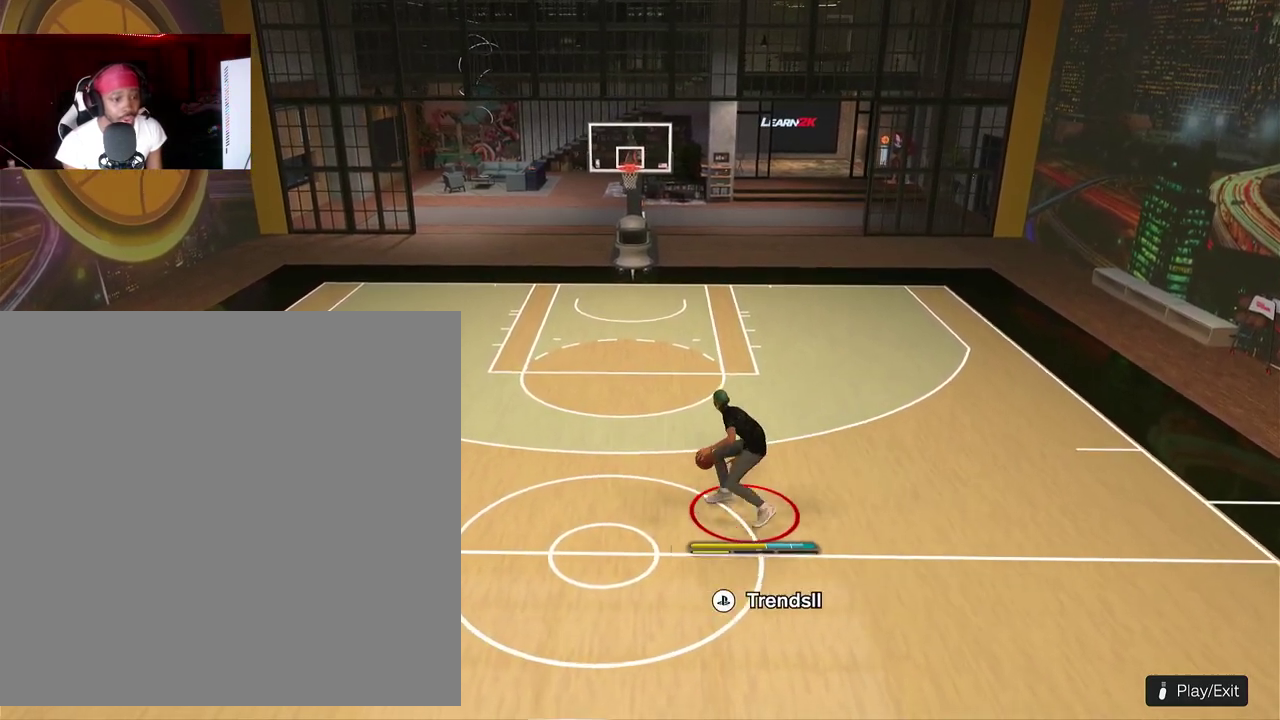
{"dt_ms": 500, "buttons": [], "left_stick": "center", "events": []}
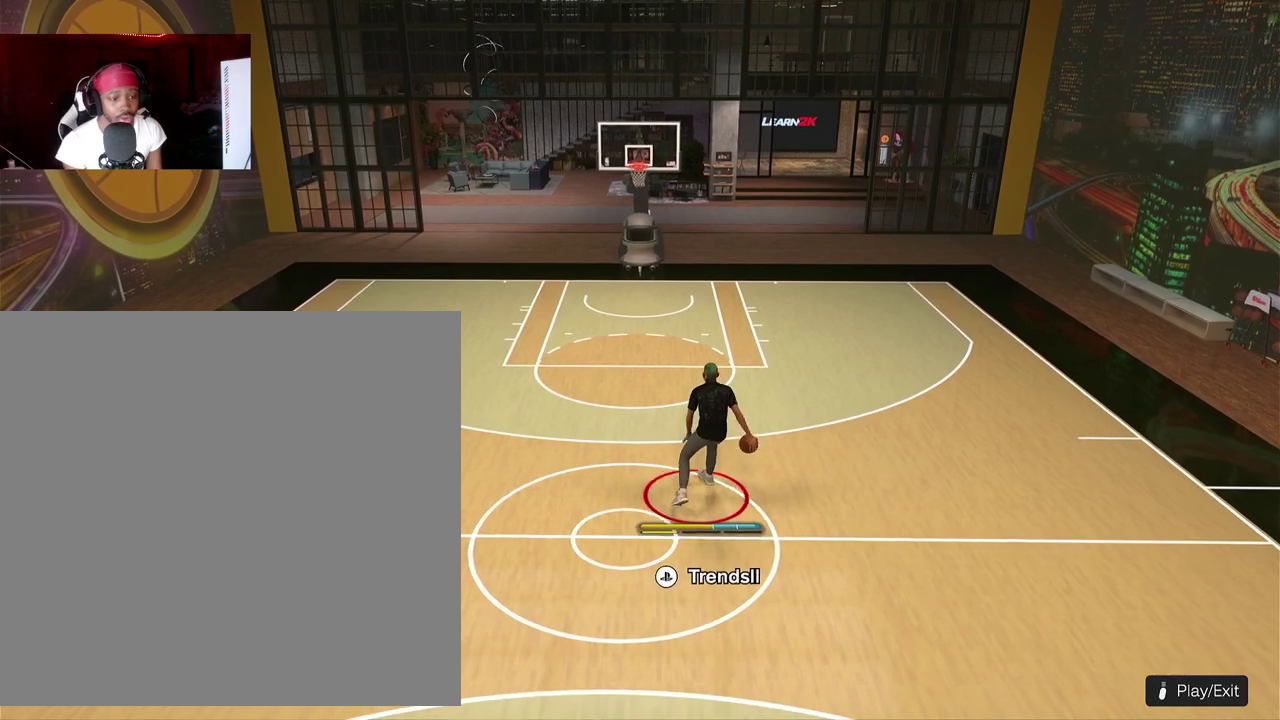
{"dt_ms": 500, "buttons": ["R2"], "left_stick": "left"}
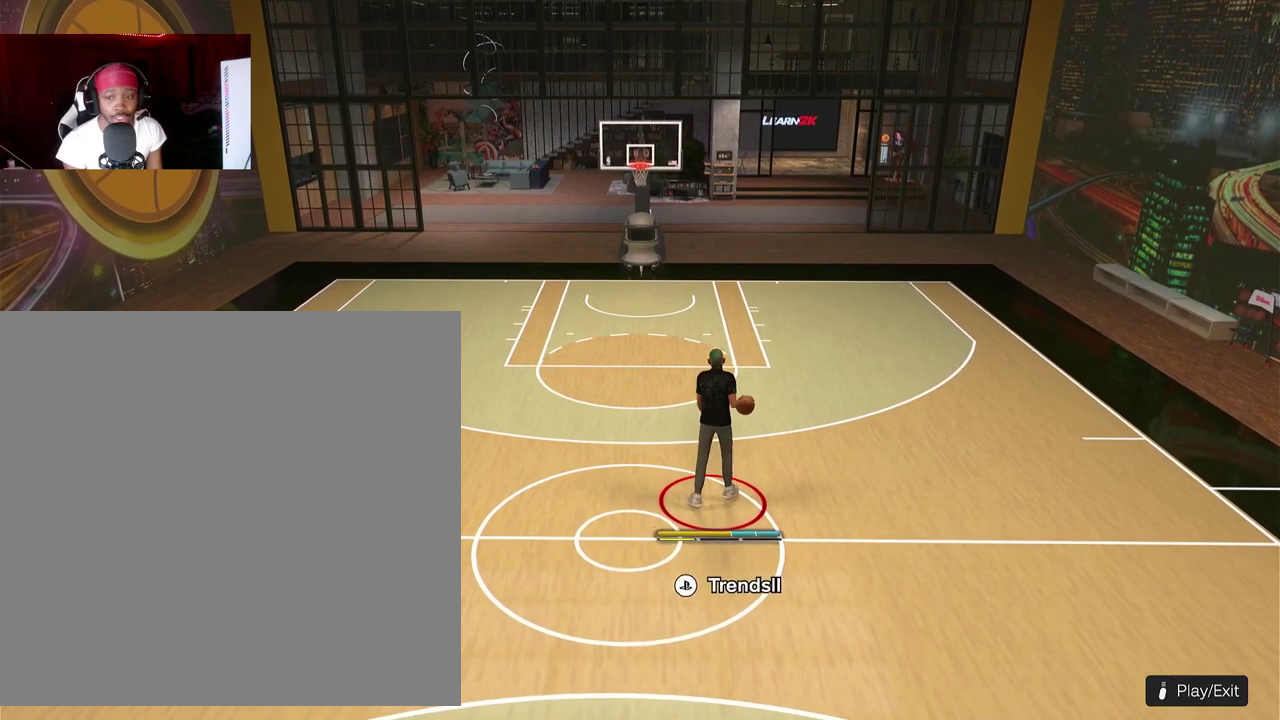
{"dt_ms": 400, "buttons": ["R2"], "left_stick": "left"}
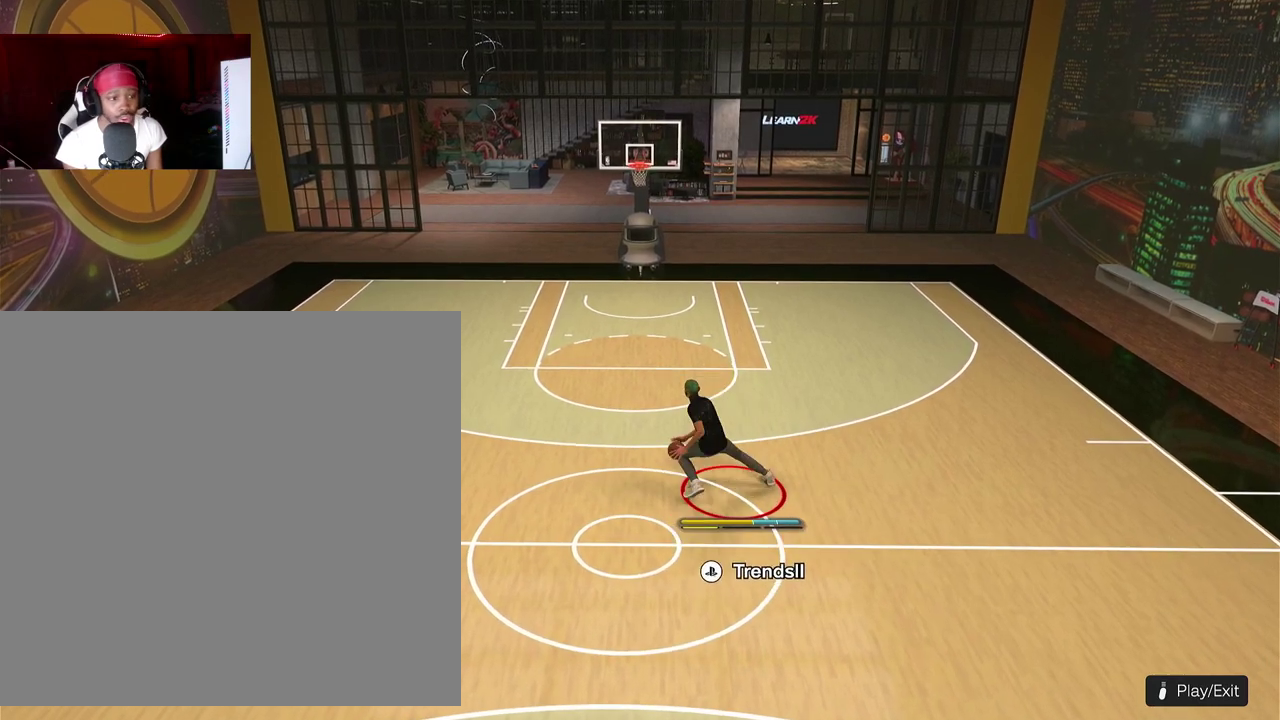
{"dt_ms": 600, "buttons": [], "left_stick": "center"}
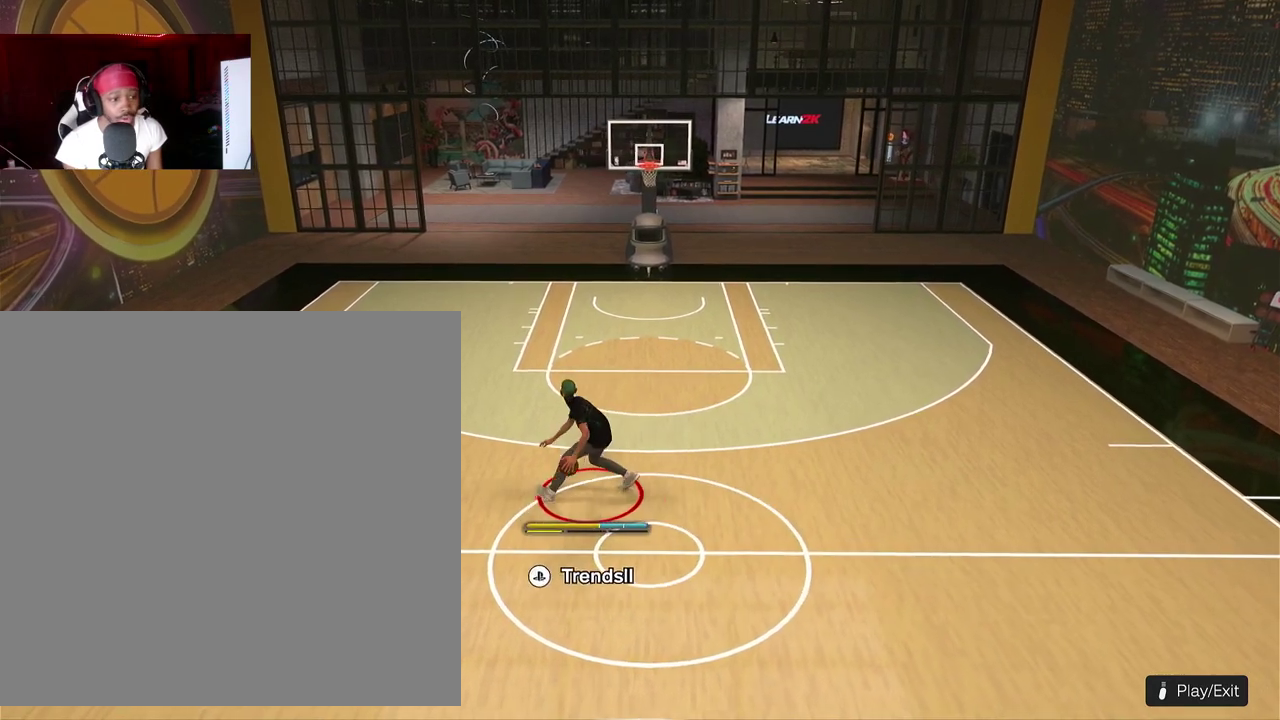
{"dt_ms": 300, "buttons": ["R2"], "left_stick": "up-right"}
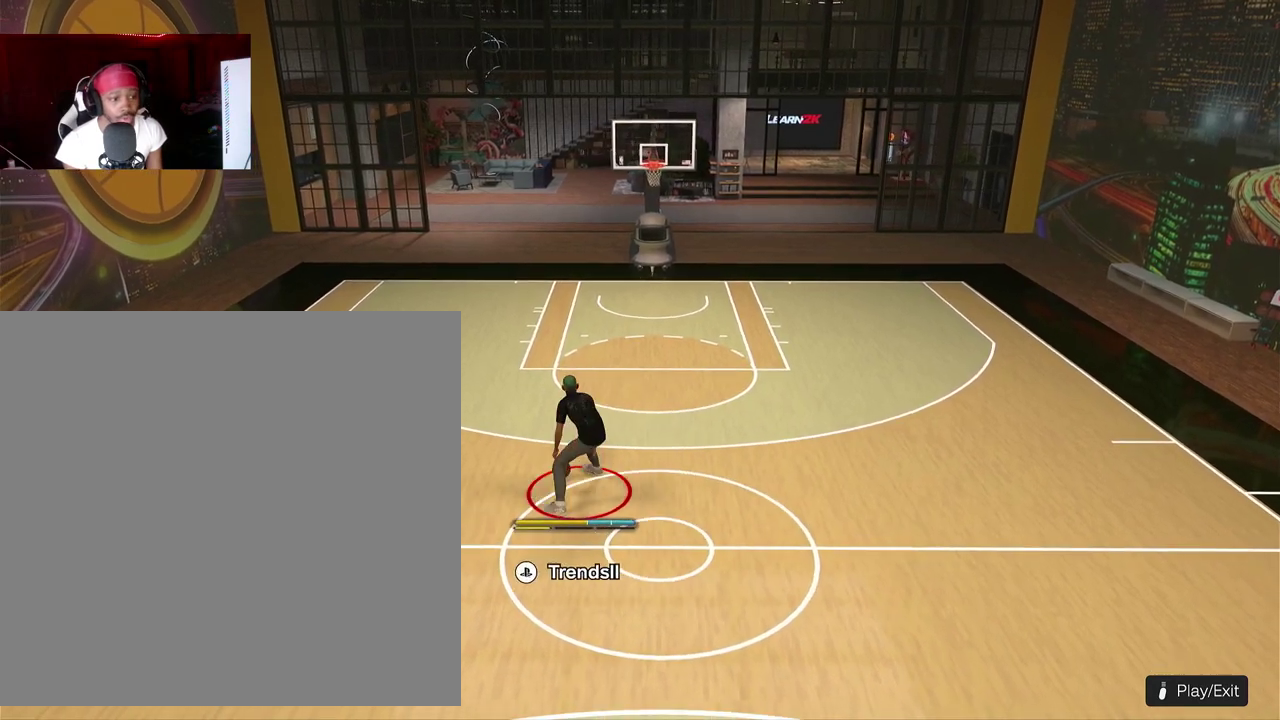
{"dt_ms": 800, "buttons": ["R2"], "left_stick": "up-right"}
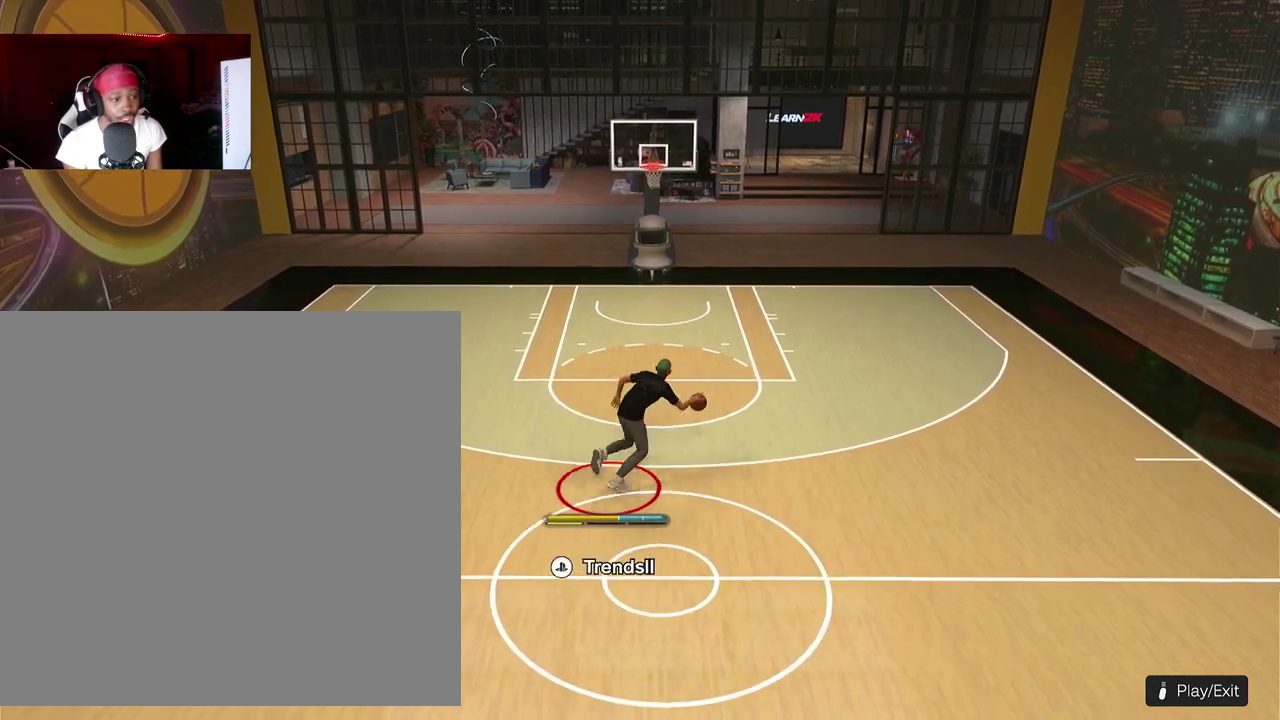
{"dt_ms": 400, "buttons": ["R2"], "left_stick": "up"}
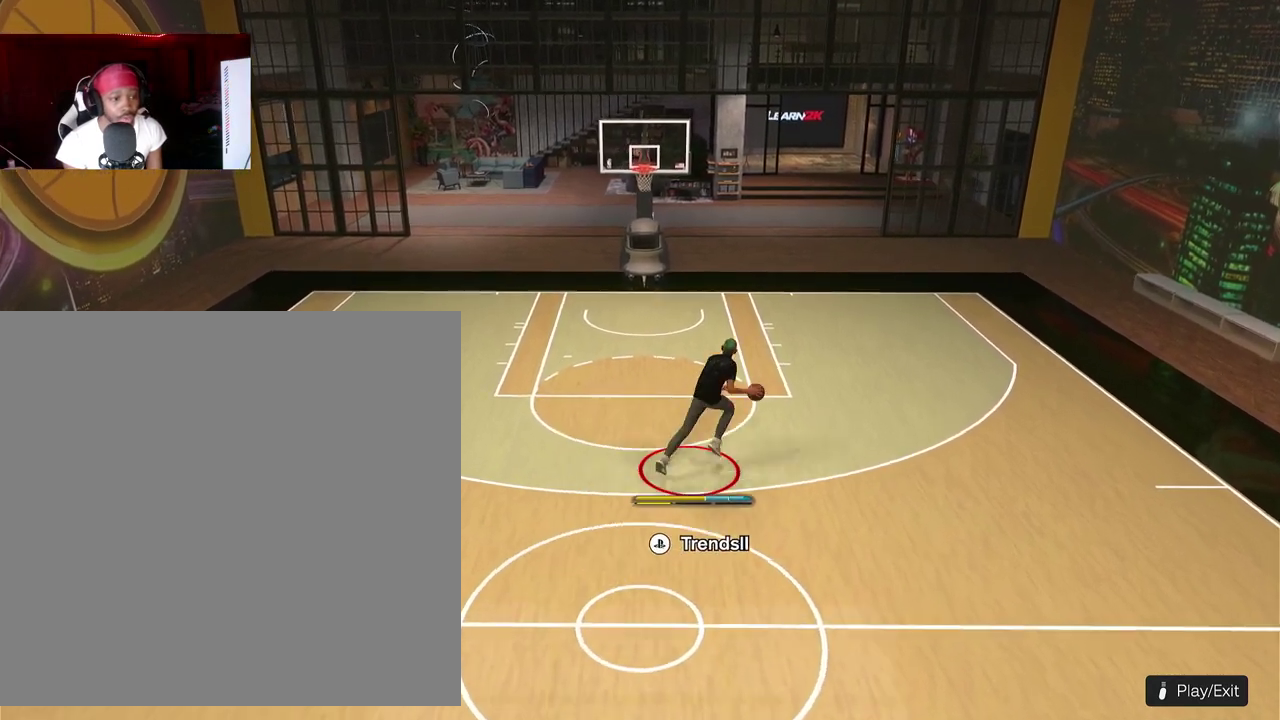
{"dt_ms": 500, "buttons": ["SQUARE", "R2"], "left_stick": "up"}
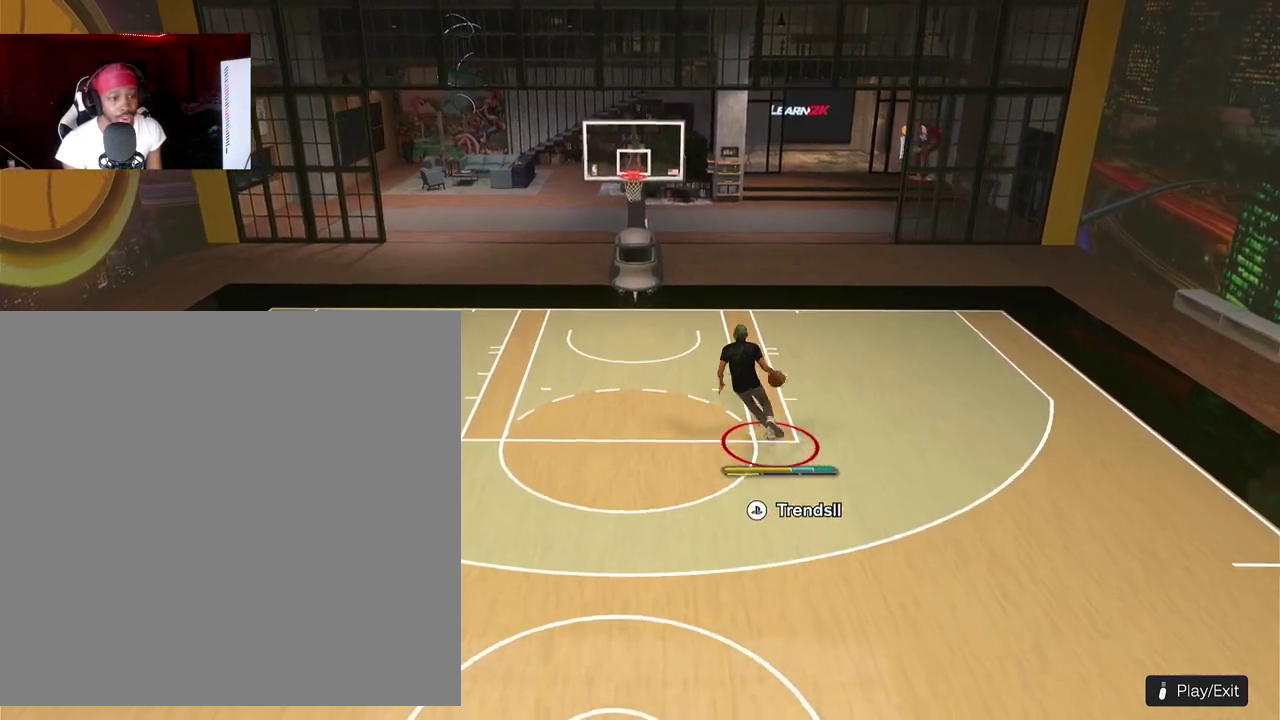
{"dt_ms": 500, "buttons": ["SQUARE", "R2"], "left_stick": "up"}
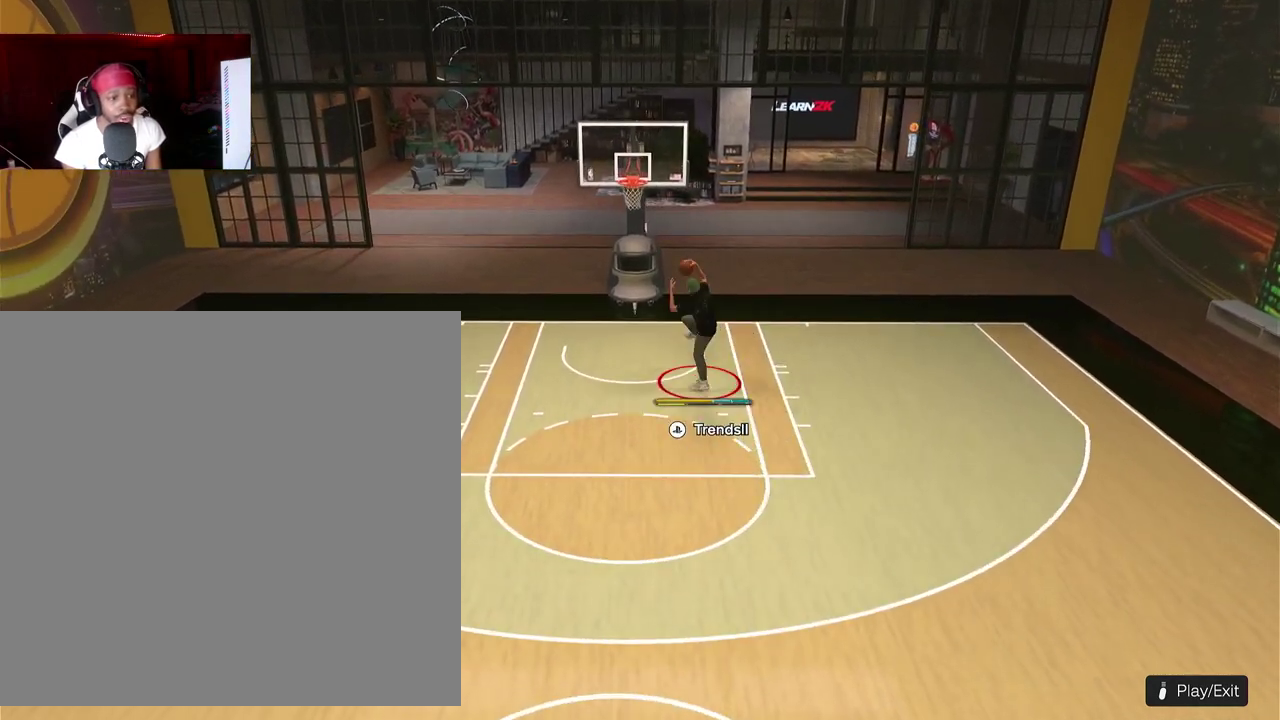
{"dt_ms": 400, "buttons": ["SQUARE", "R2"], "left_stick": "up-left"}
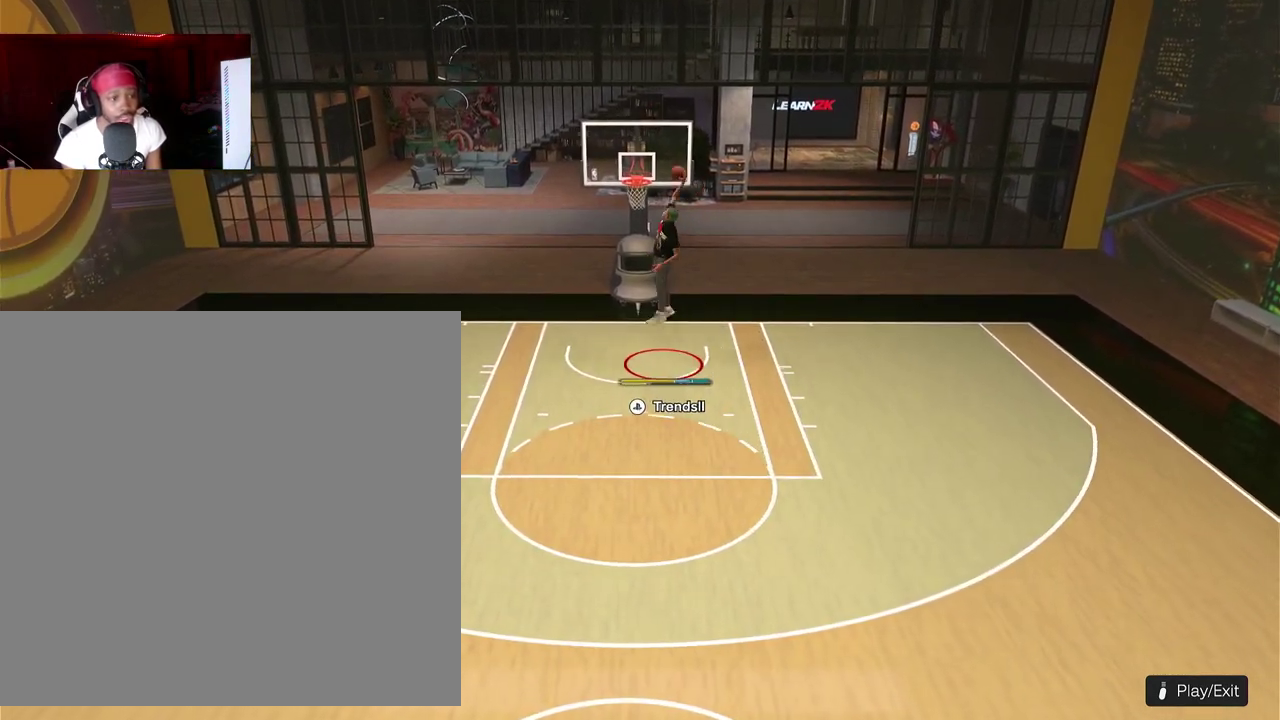
{"dt_ms": 600, "buttons": [], "left_stick": "center"}
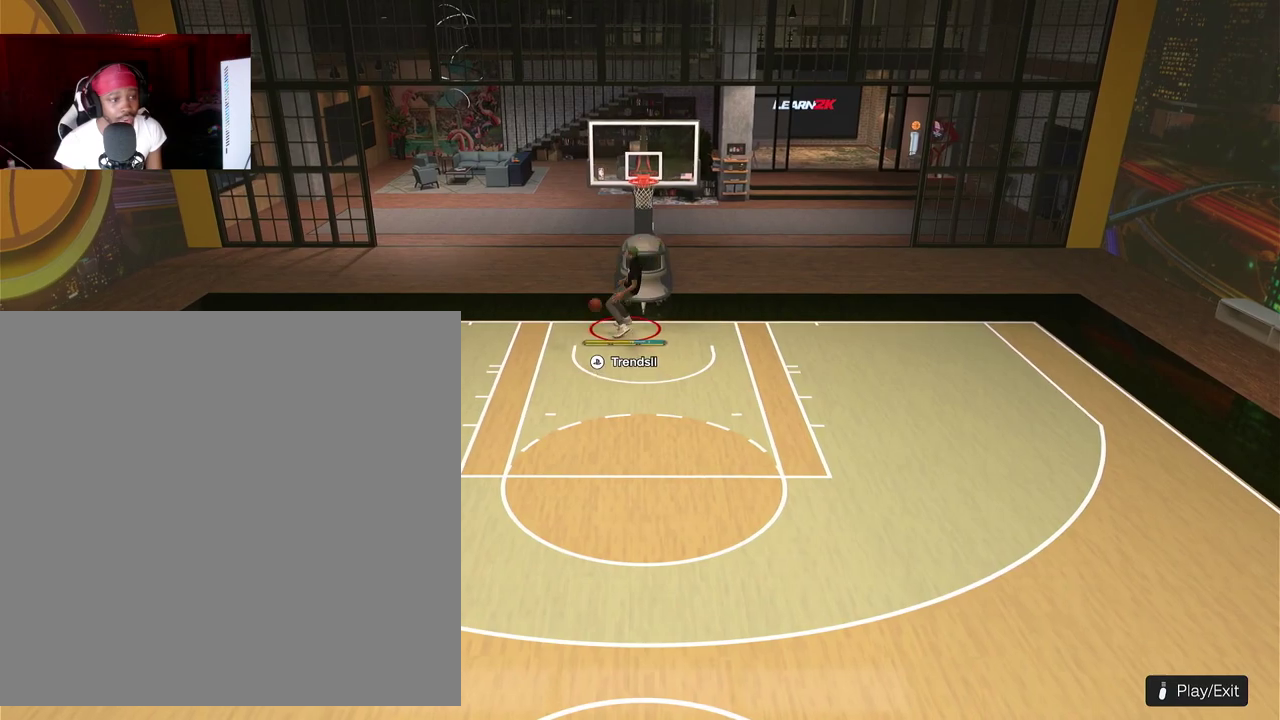
{"dt_ms": 500, "buttons": ["START"], "left_stick": "center", "events": [[450, "START", "down"]]}